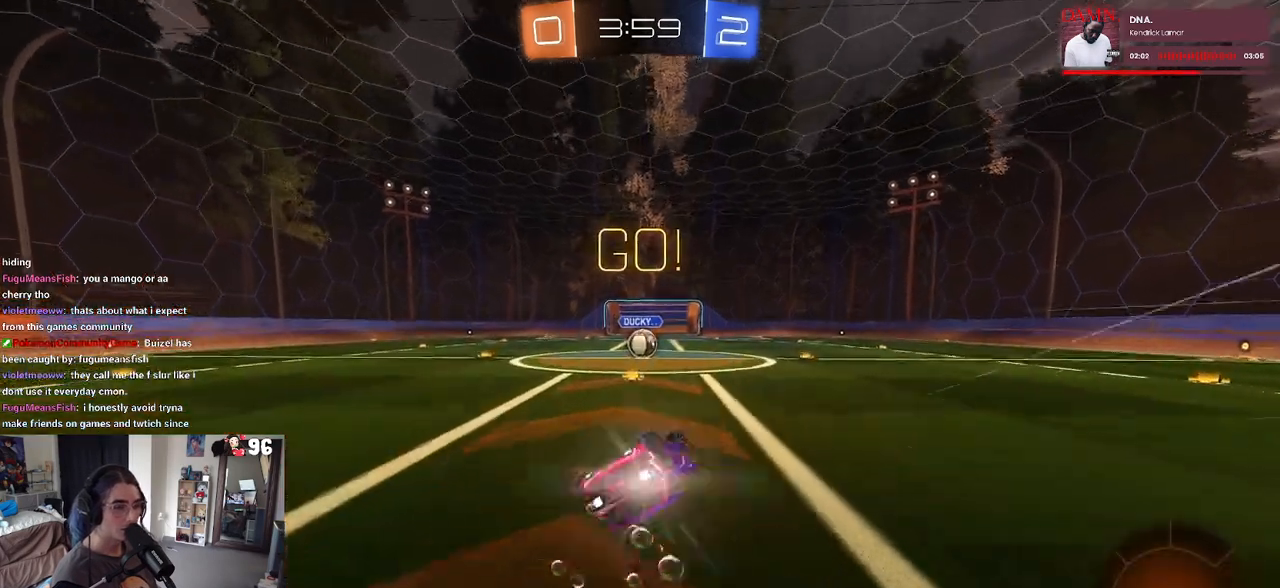
Gameplay with a controller (PlayStation layout); each line is a JSON object with the inputs held at the frame after it. "events" lists button and stick changes between this image and that frame as [ms after this image, input, new state], when the widget could be followed in between.
{"buttons": ["SQUARE", "R1", "R2"], "left_stick": "down-right", "right_stick": "center", "events": [[467, "left_stick", "down-right"]]}
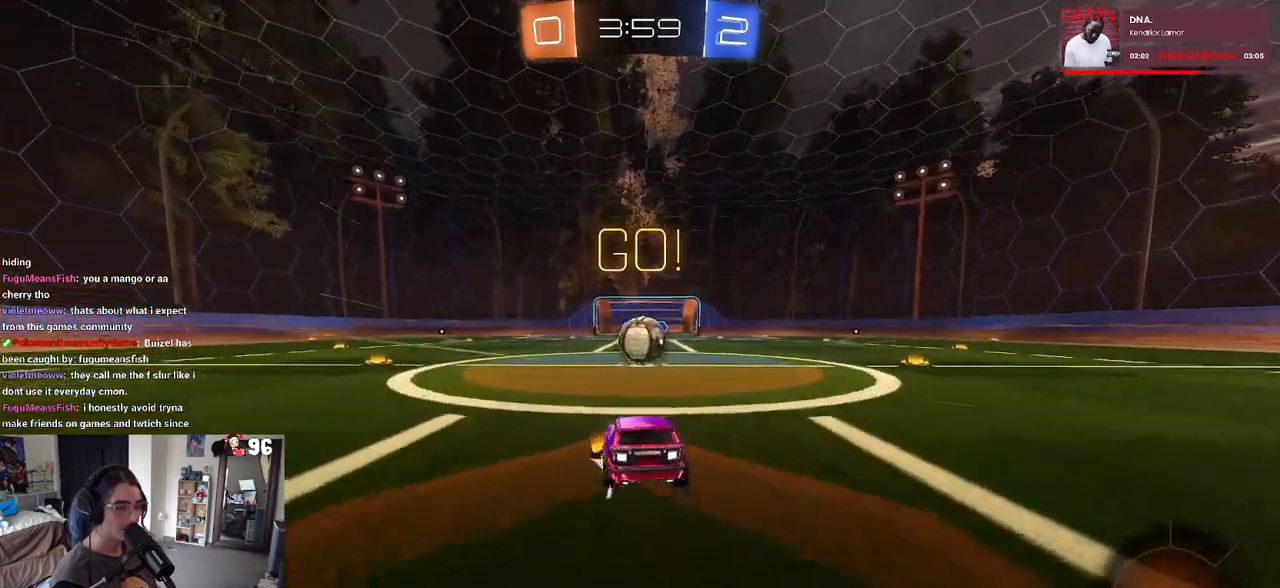
{"buttons": ["SQUARE", "R2"], "left_stick": "right", "right_stick": "center", "events": [[67, "SQUARE", "up"], [83, "R1", "up"], [83, "left_stick", "center"], [200, "CROSS", "down"], [283, "left_stick", "right"], [333, "CROSS", "up"], [367, "CROSS", "down"], [433, "SQUARE", "down"], [500, "CROSS", "up"]]}
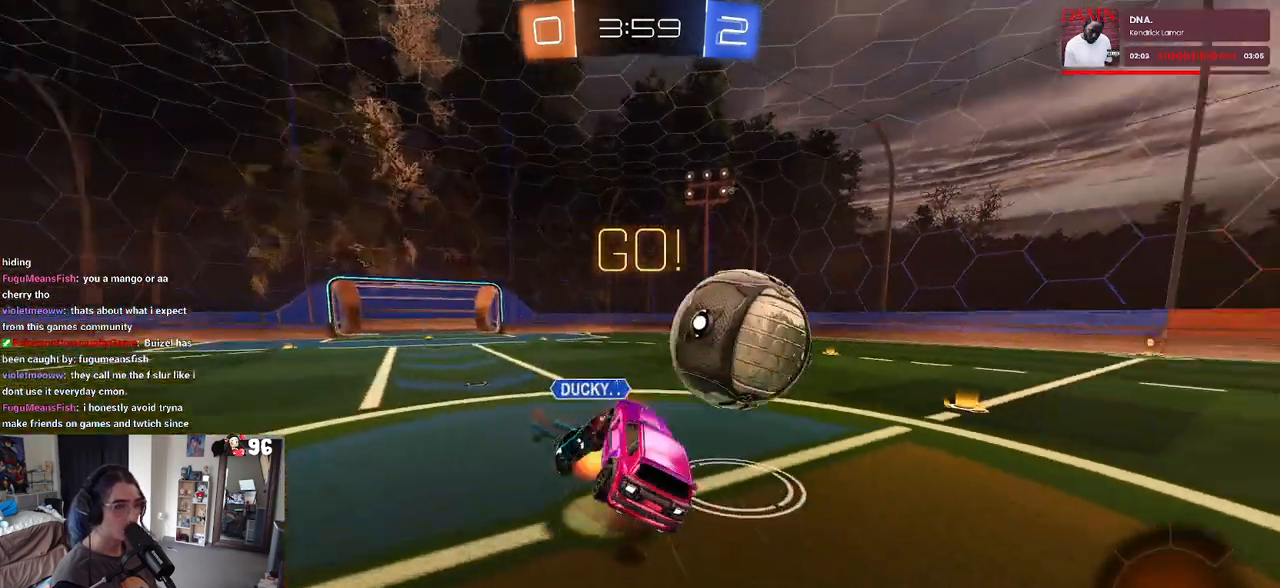
{"buttons": ["R2"], "left_stick": "up-right", "right_stick": "center", "events": [[267, "left_stick", "up-right"], [500, "SQUARE", "up"]]}
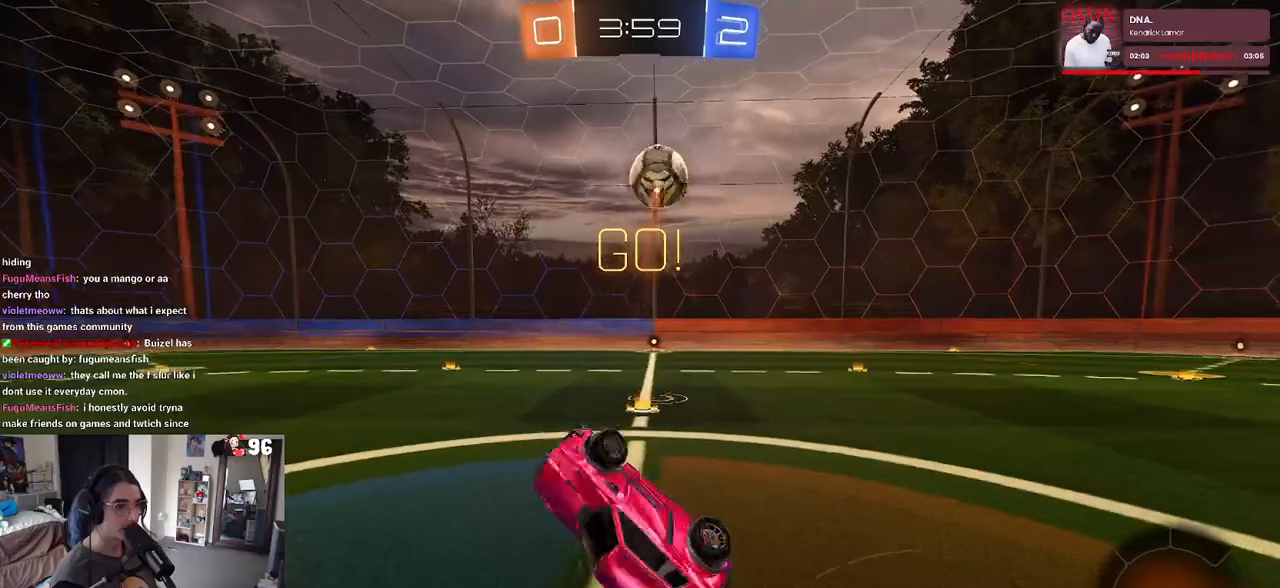
{"buttons": ["R2"], "left_stick": "up-right", "right_stick": "center", "events": [[67, "left_stick", "up"], [283, "left_stick", "up-right"]]}
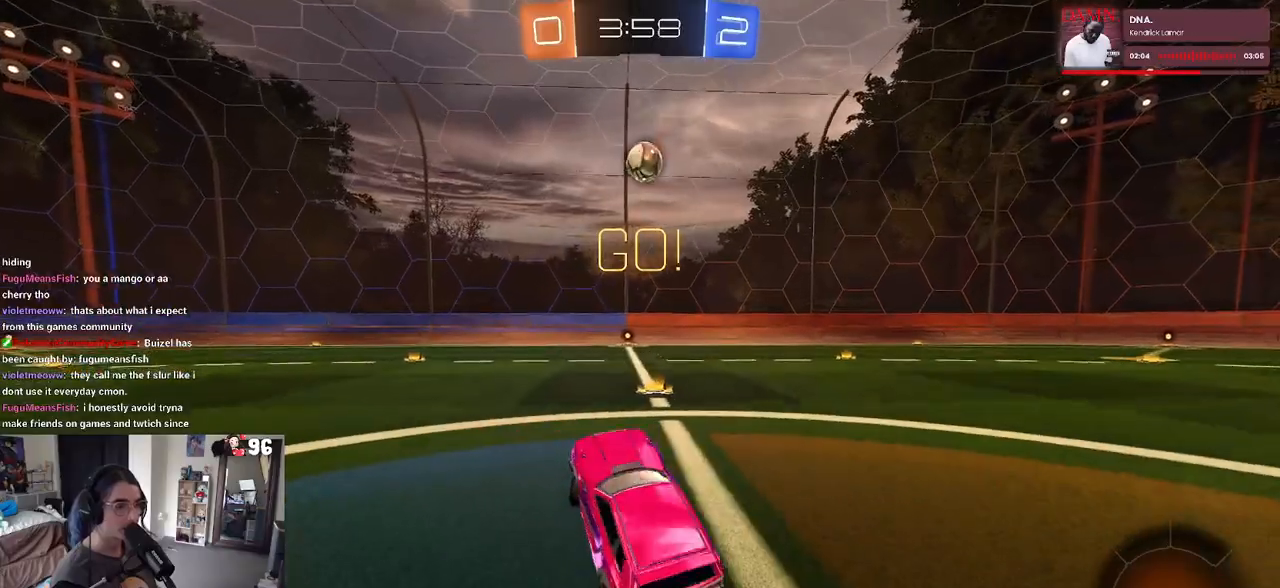
{"buttons": ["R2"], "left_stick": "right", "right_stick": "center", "events": [[333, "left_stick", "center"], [500, "left_stick", "right"]]}
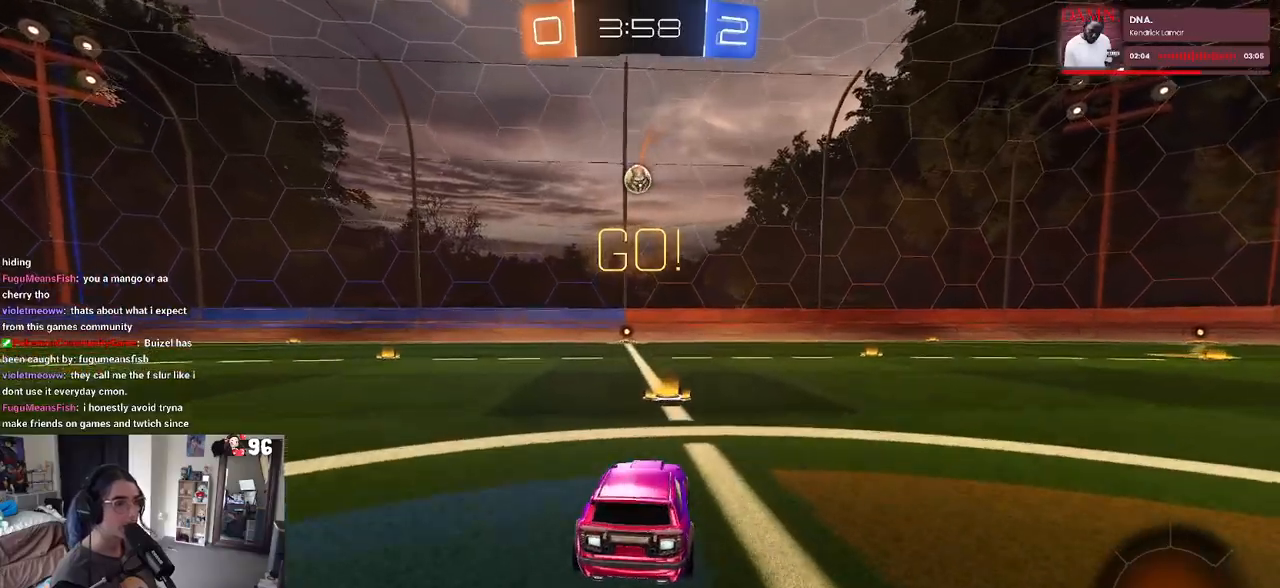
{"buttons": ["R2"], "left_stick": "left", "right_stick": "center", "events": [[300, "left_stick", "center"], [383, "left_stick", "left"]]}
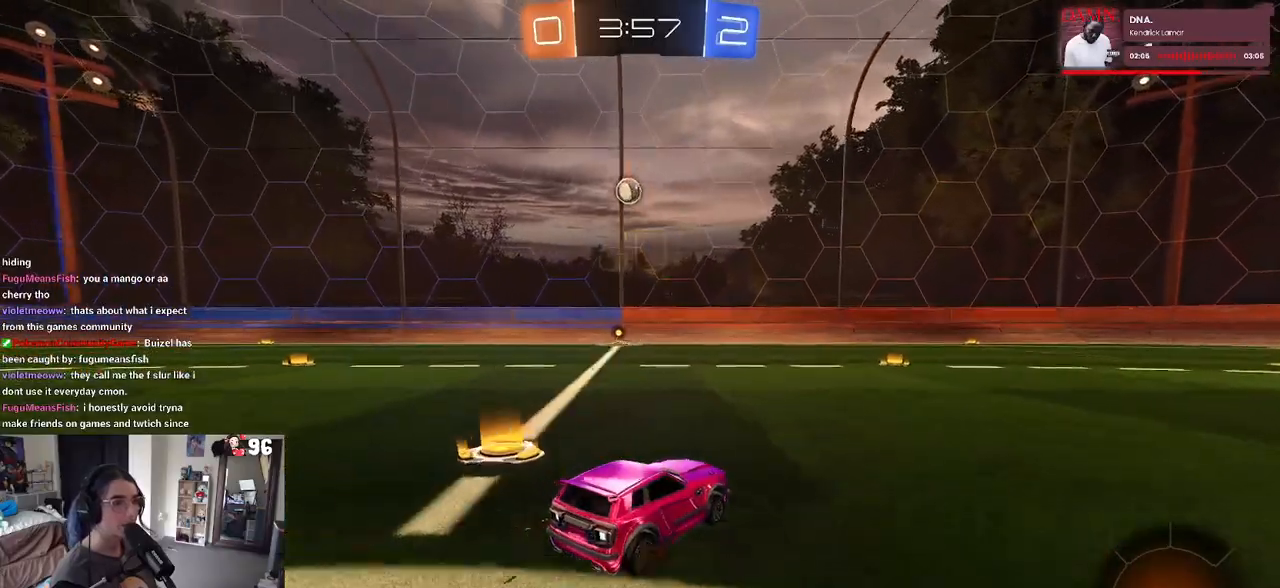
{"buttons": ["R2"], "left_stick": "left", "right_stick": "center", "events": [[33, "left_stick", "center"], [183, "R2", "up"], [183, "left_stick", "left"], [250, "L2", "down"], [333, "R2", "down"], [367, "L2", "up"]]}
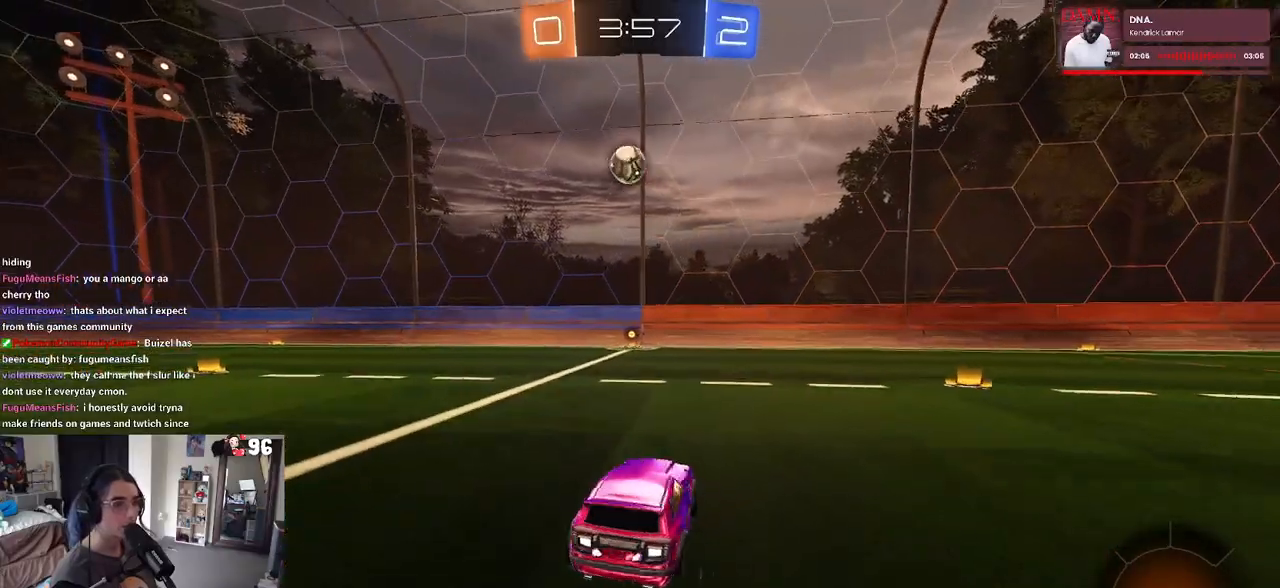
{"buttons": ["CROSS", "SQUARE", "R1", "R2"], "left_stick": "down-left", "right_stick": "center", "events": [[83, "left_stick", "center"], [350, "left_stick", "left"], [433, "left_stick", "down-left"], [450, "CROSS", "down"], [483, "R1", "down"], [483, "SQUARE", "down"]]}
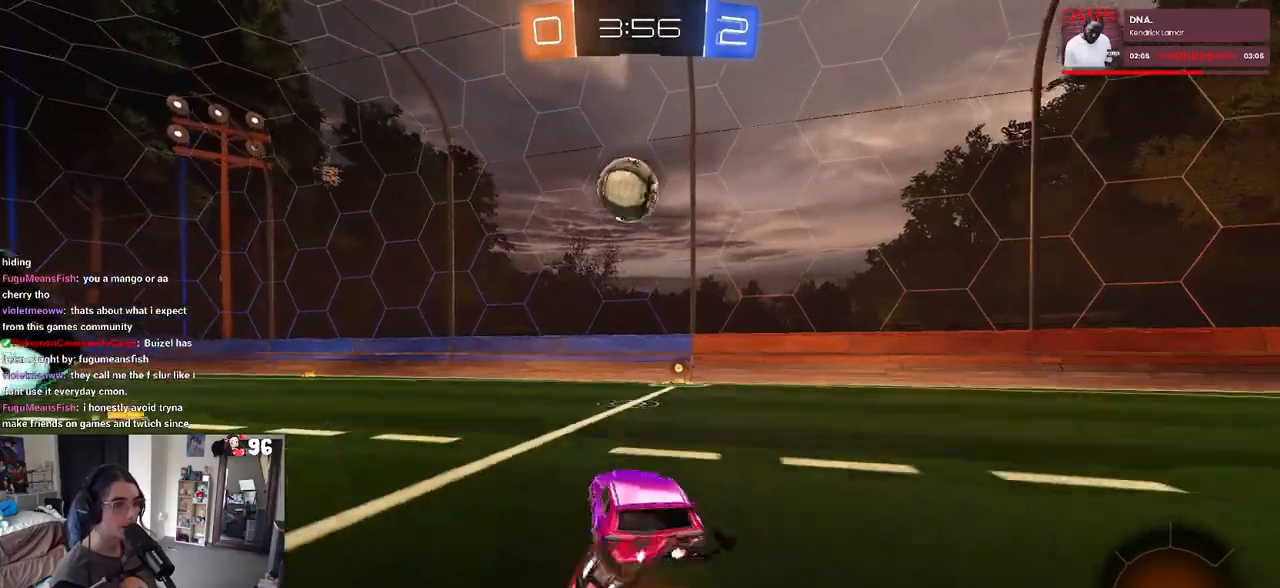
{"buttons": [], "left_stick": "up-right", "right_stick": "center", "events": [[17, "left_stick", "down"], [117, "left_stick", "right"], [183, "SQUARE", "up"], [200, "CROSS", "up"], [217, "R1", "up"], [250, "left_stick", "up-right"], [283, "R2", "up"]]}
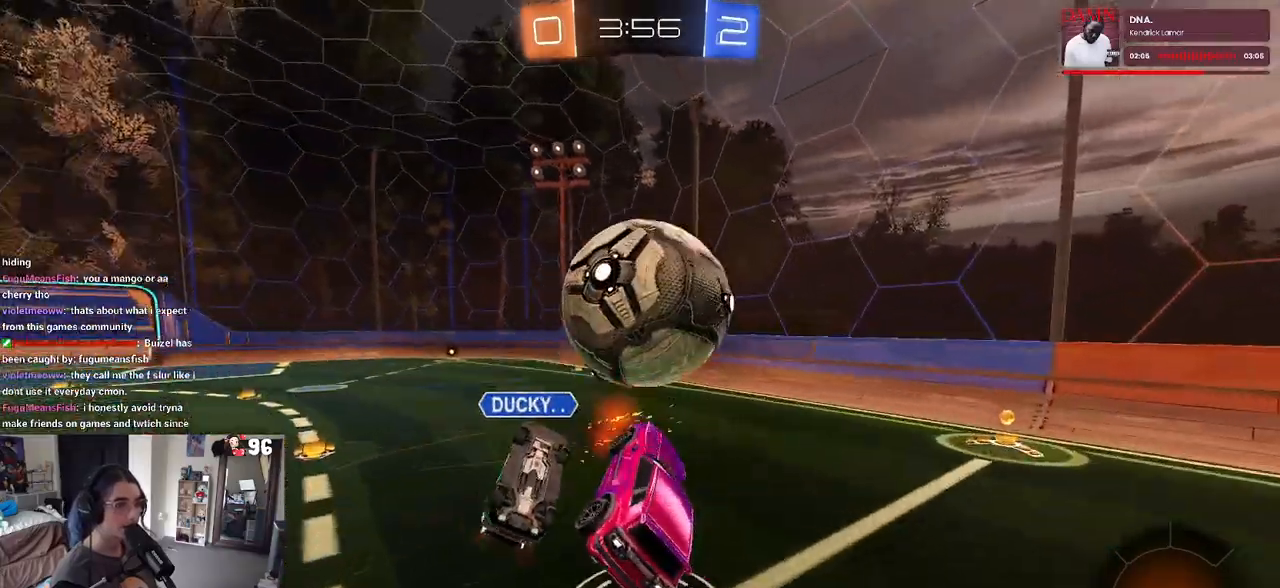
{"buttons": ["SQUARE", "R2"], "left_stick": "left", "right_stick": "center", "events": [[33, "left_stick", "center"], [100, "left_stick", "right"], [300, "left_stick", "center"], [333, "R2", "down"], [350, "SQUARE", "down"], [350, "left_stick", "left"]]}
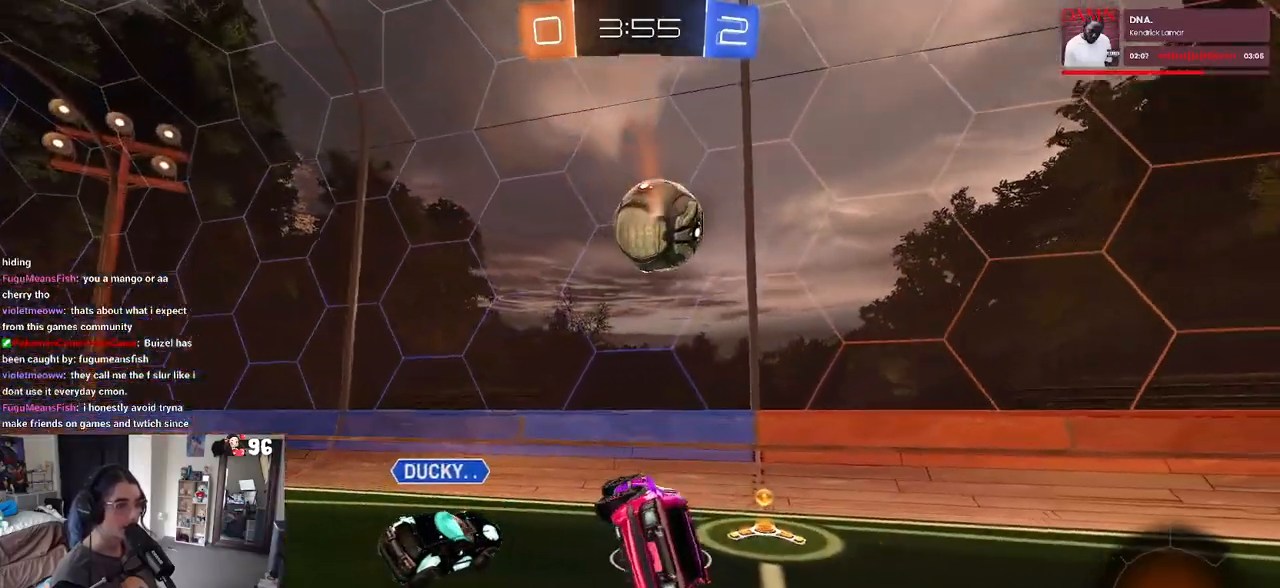
{"buttons": ["R2"], "left_stick": "right", "right_stick": "center", "events": [[83, "SQUARE", "up"], [83, "left_stick", "center"], [133, "left_stick", "right"], [350, "left_stick", "center"], [467, "left_stick", "right"]]}
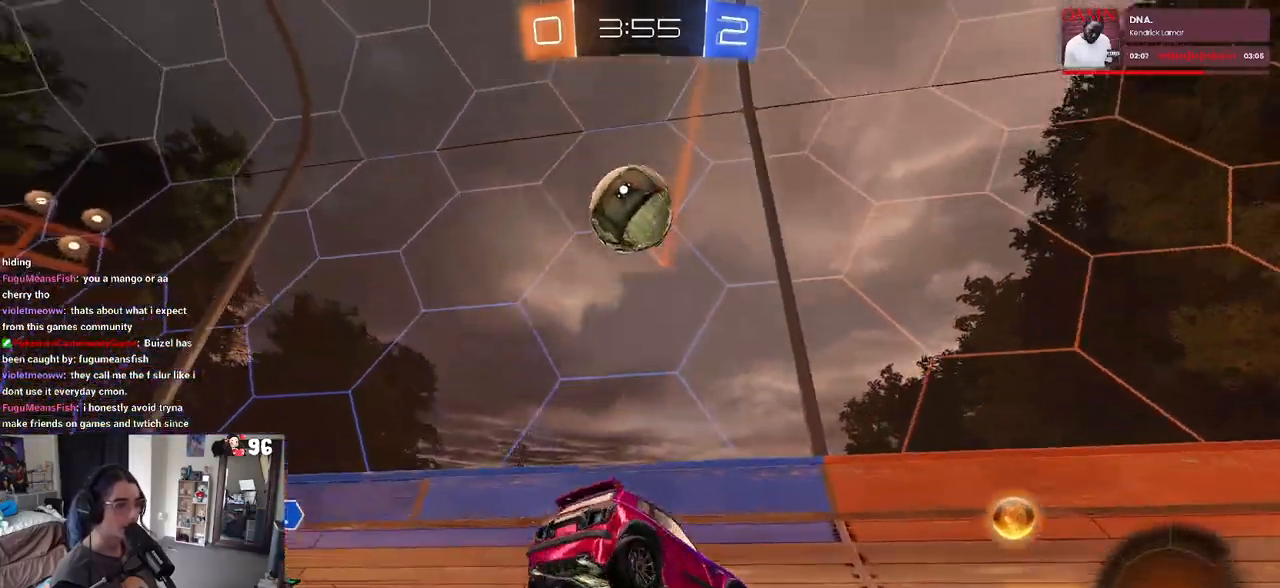
{"buttons": ["R2"], "left_stick": "center", "right_stick": "center", "events": [[433, "left_stick", "center"]]}
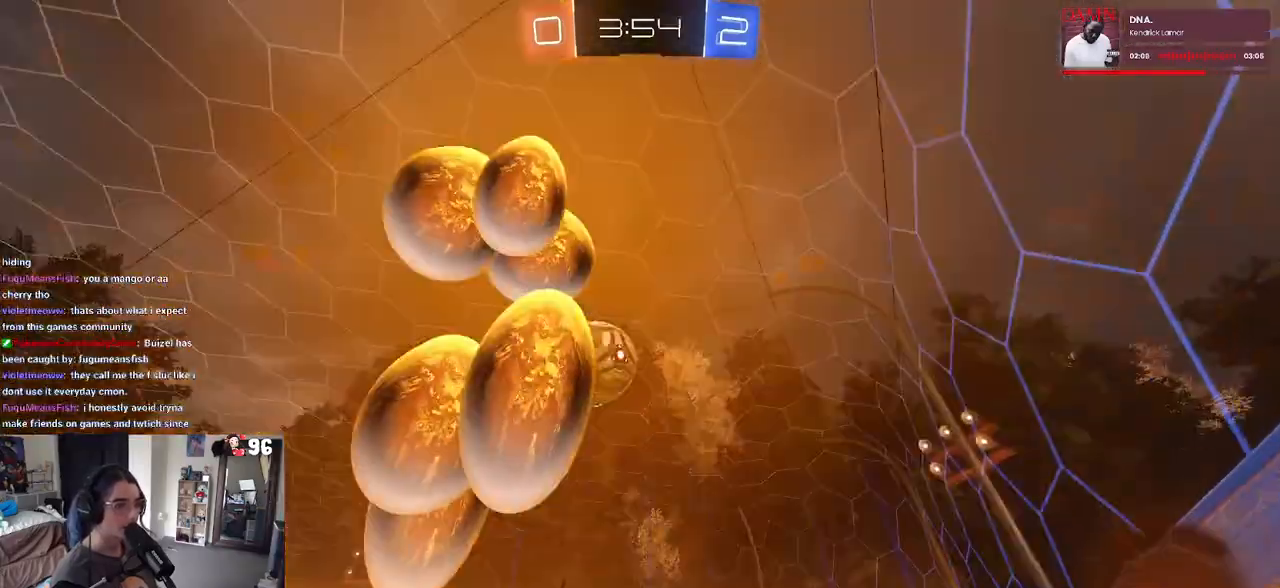
{"buttons": ["R1", "R2"], "left_stick": "right", "right_stick": "center", "events": [[217, "left_stick", "right"], [250, "R1", "down"]]}
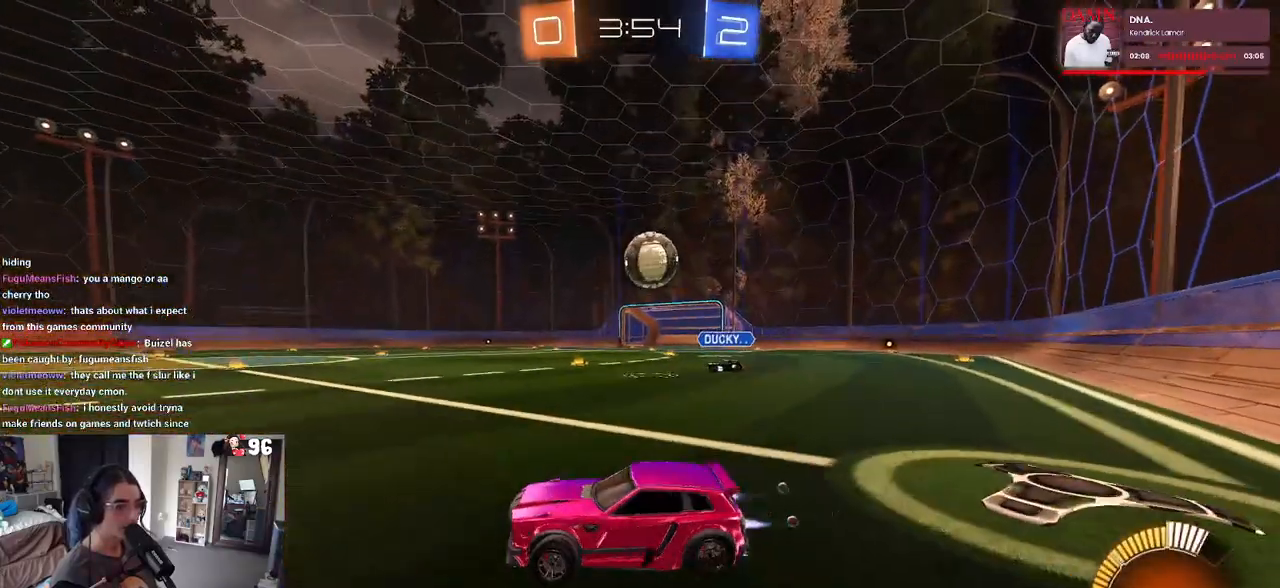
{"buttons": ["R1", "R2"], "left_stick": "right", "right_stick": "center", "events": [[50, "left_stick", "center"], [383, "left_stick", "right"]]}
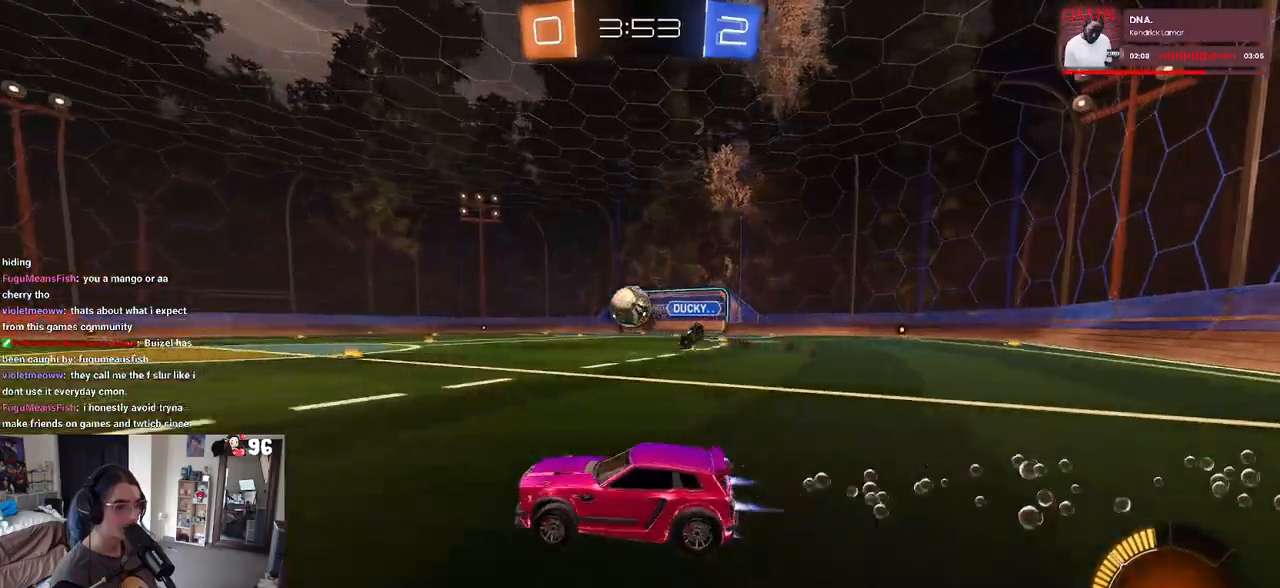
{"buttons": ["R1", "R2"], "left_stick": "center", "right_stick": "center", "events": [[33, "left_stick", "center"], [150, "left_stick", "right"], [450, "left_stick", "center"]]}
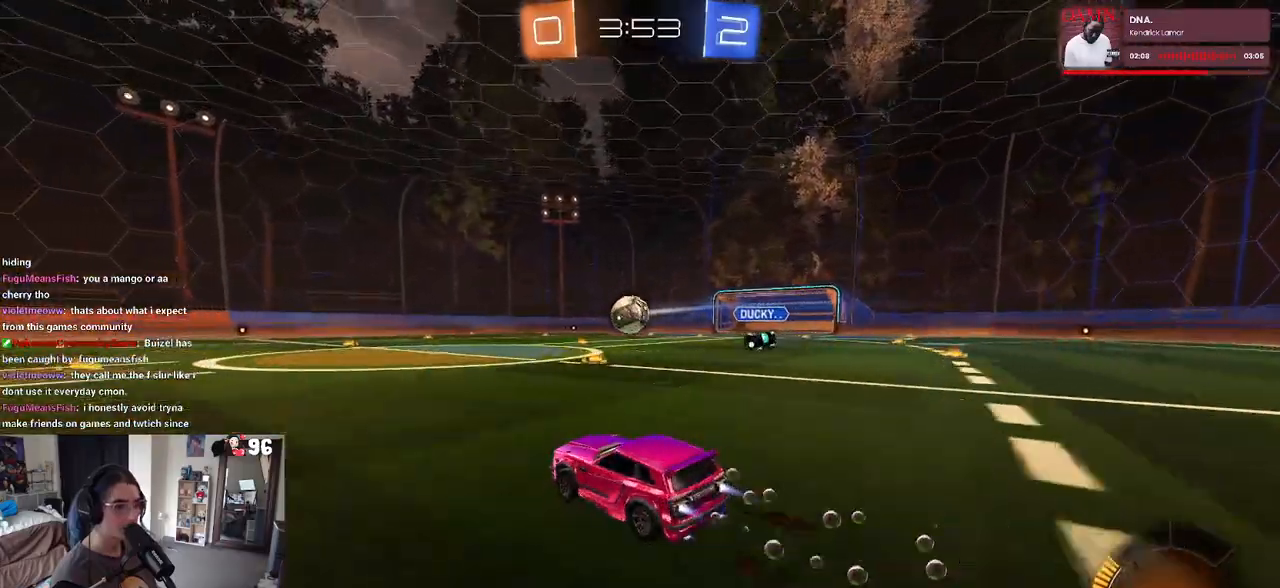
{"buttons": ["R2"], "left_stick": "center", "right_stick": "center", "events": [[100, "left_stick", "right"], [217, "R1", "up"], [267, "left_stick", "center"]]}
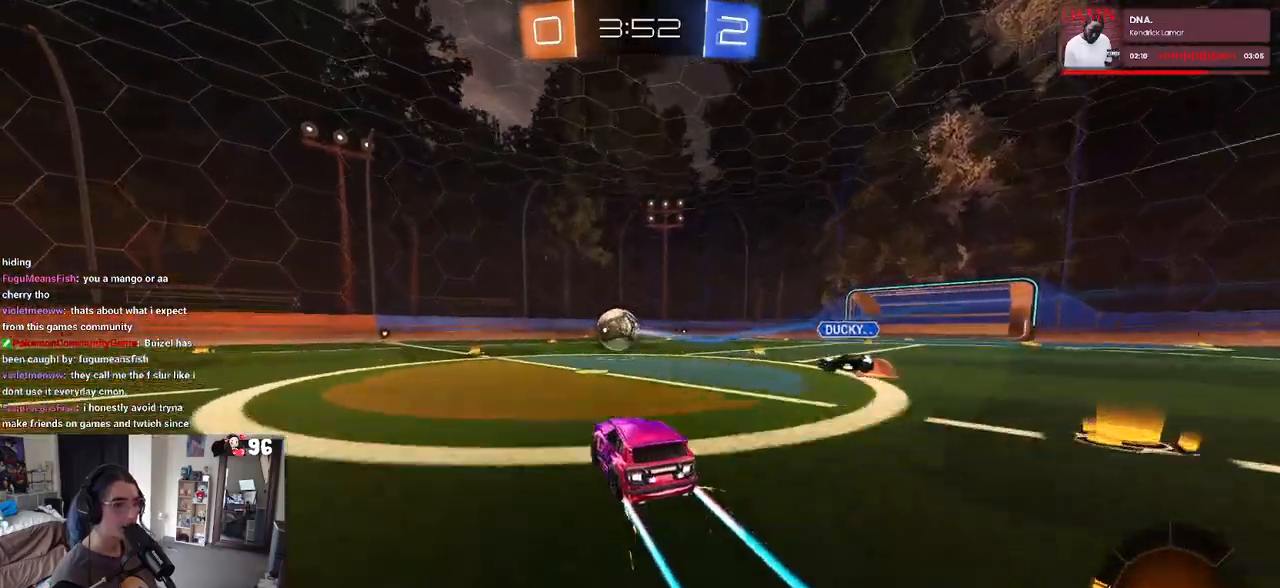
{"buttons": ["R1", "R2"], "left_stick": "left", "right_stick": "center", "events": [[83, "TRIANGLE", "down"], [200, "TRIANGLE", "up"], [467, "R1", "down"], [467, "left_stick", "left"]]}
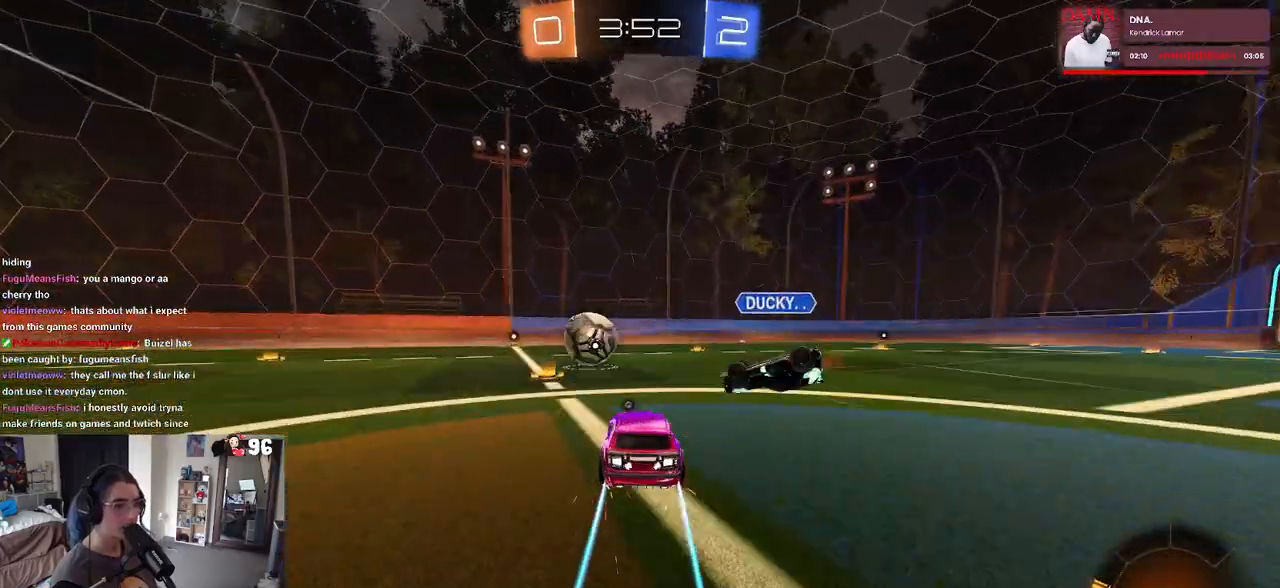
{"buttons": ["R1", "R2"], "left_stick": "right", "right_stick": "center", "events": [[167, "left_stick", "center"], [300, "left_stick", "left"], [367, "left_stick", "center"], [417, "left_stick", "right"]]}
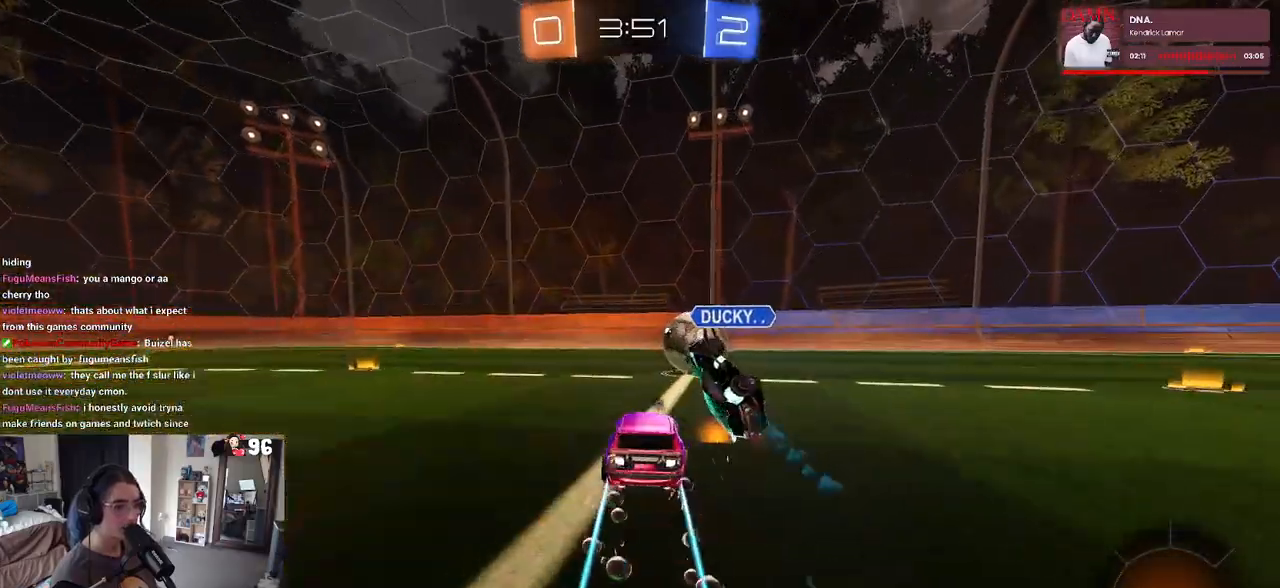
{"buttons": ["R1", "R2"], "left_stick": "left", "right_stick": "center", "events": [[267, "left_stick", "center"], [333, "left_stick", "left"]]}
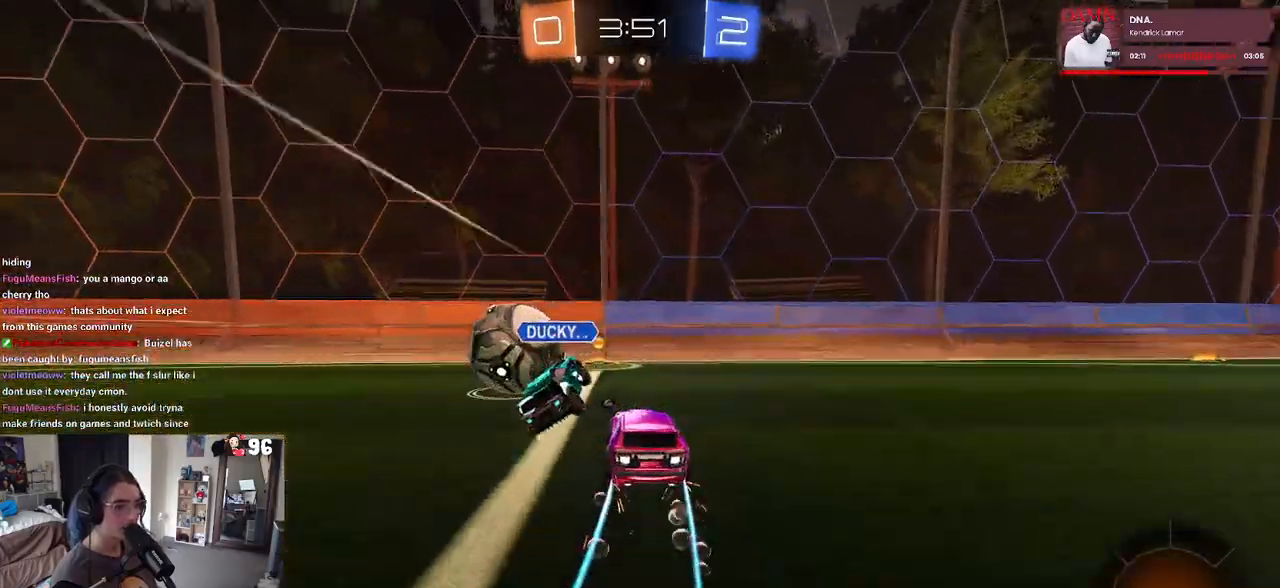
{"buttons": ["R2"], "left_stick": "left", "right_stick": "center", "events": [[267, "left_stick", "center"], [383, "left_stick", "right"], [467, "R1", "up"], [500, "left_stick", "left"]]}
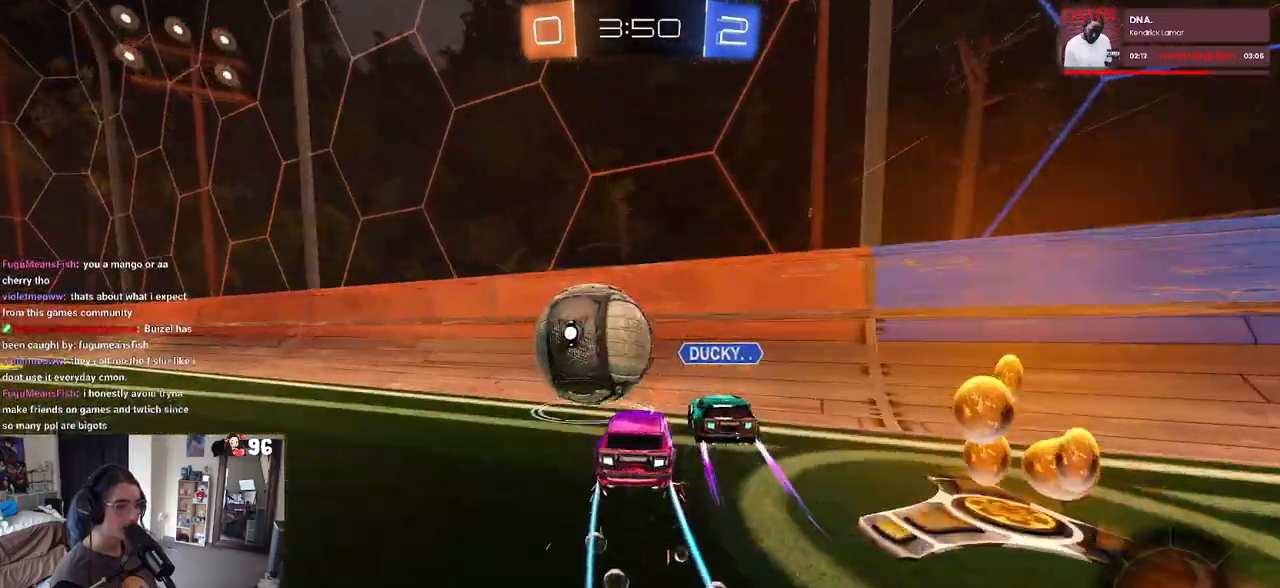
{"buttons": ["R2"], "left_stick": "left", "right_stick": "center", "events": [[150, "TRIANGLE", "down"], [300, "TRIANGLE", "up"]]}
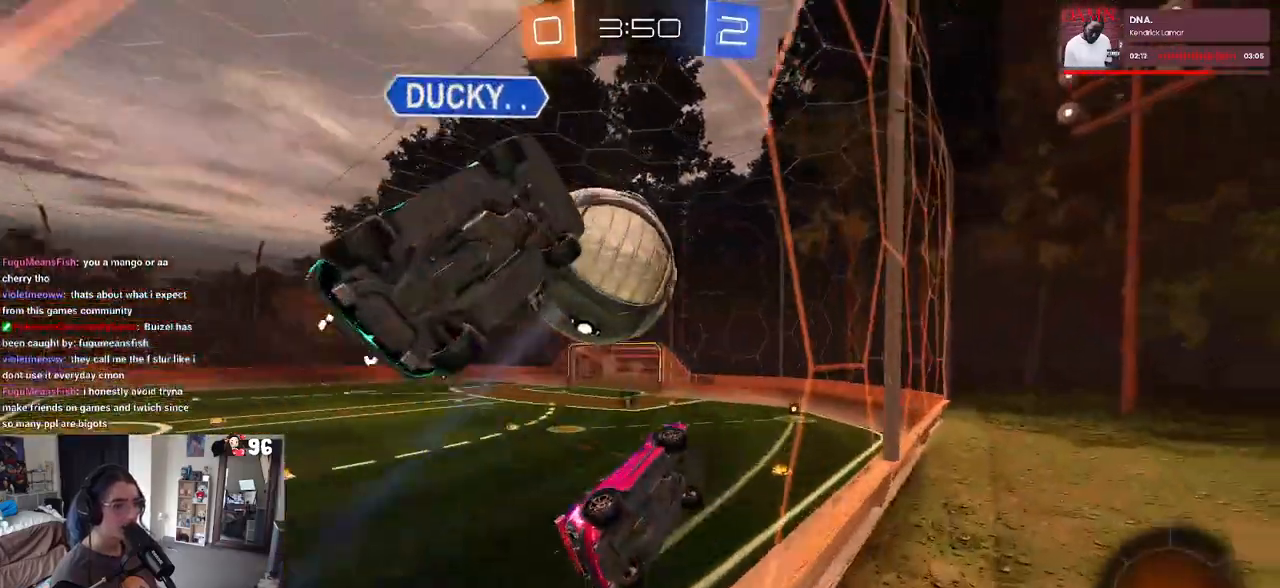
{"buttons": ["CROSS", "SQUARE", "R1", "R2"], "left_stick": "down-right", "right_stick": "center", "events": [[17, "TRIANGLE", "down"], [133, "TRIANGLE", "up"], [333, "CROSS", "down"], [333, "R1", "down"], [367, "SQUARE", "down"], [383, "left_stick", "down-right"]]}
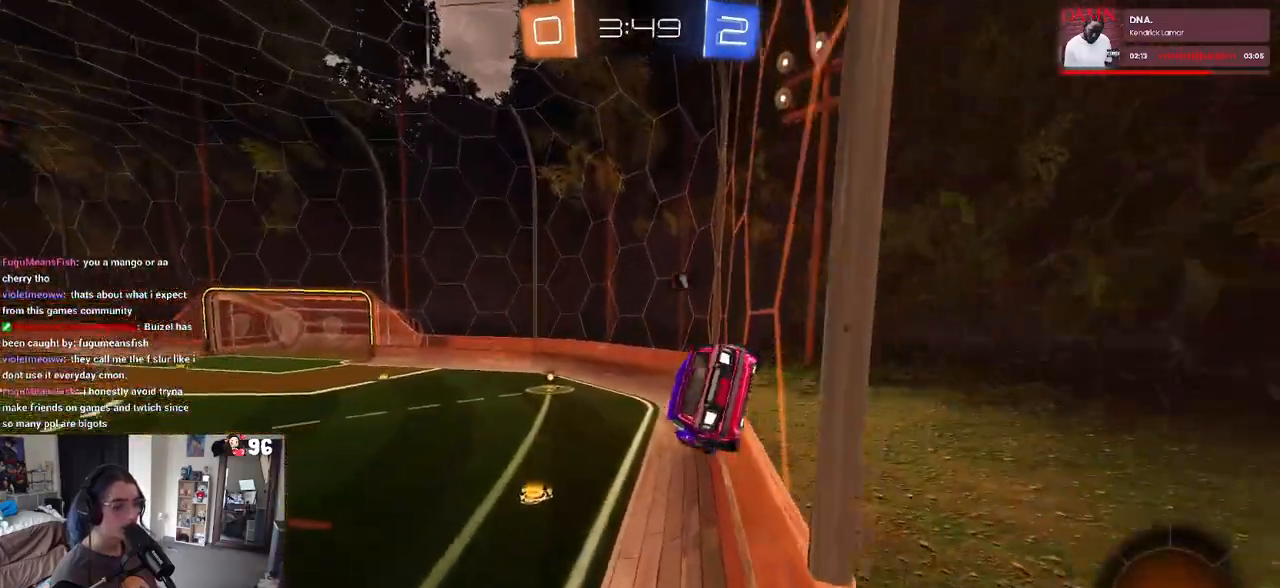
{"buttons": ["R2"], "left_stick": "center", "right_stick": "center", "events": [[100, "CROSS", "up"], [100, "SQUARE", "up"], [133, "R1", "up"], [233, "left_stick", "center"]]}
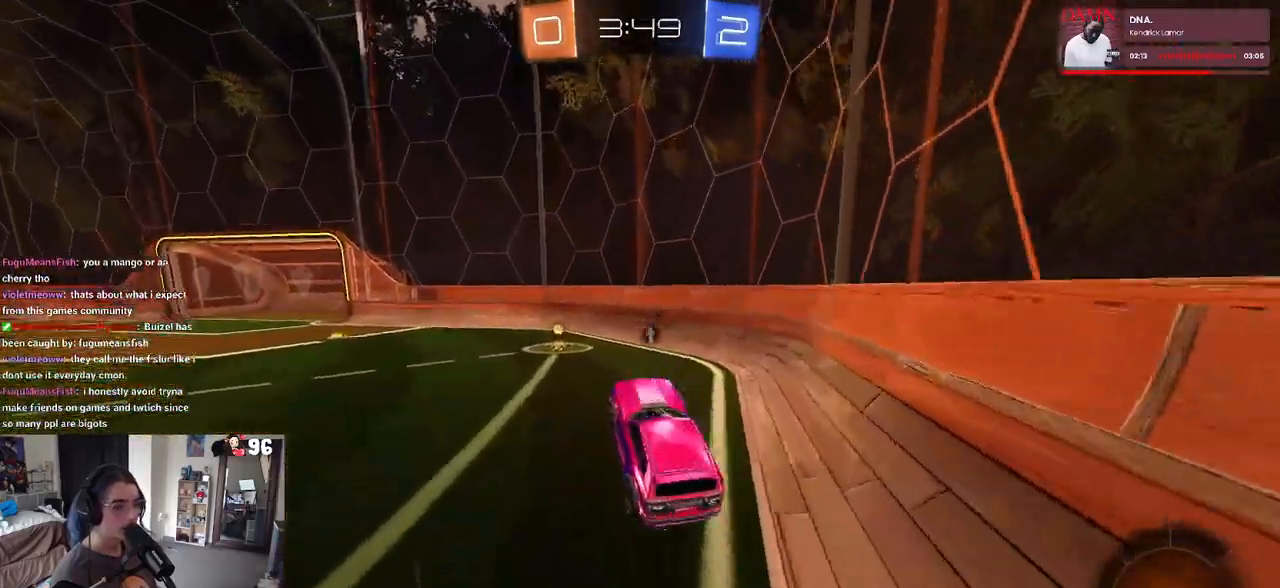
{"buttons": ["TRIANGLE", "R2"], "left_stick": "left", "right_stick": "center", "events": [[83, "left_stick", "up"], [167, "CROSS", "down"], [283, "left_stick", "center"], [333, "CROSS", "up"], [450, "TRIANGLE", "down"], [500, "left_stick", "left"]]}
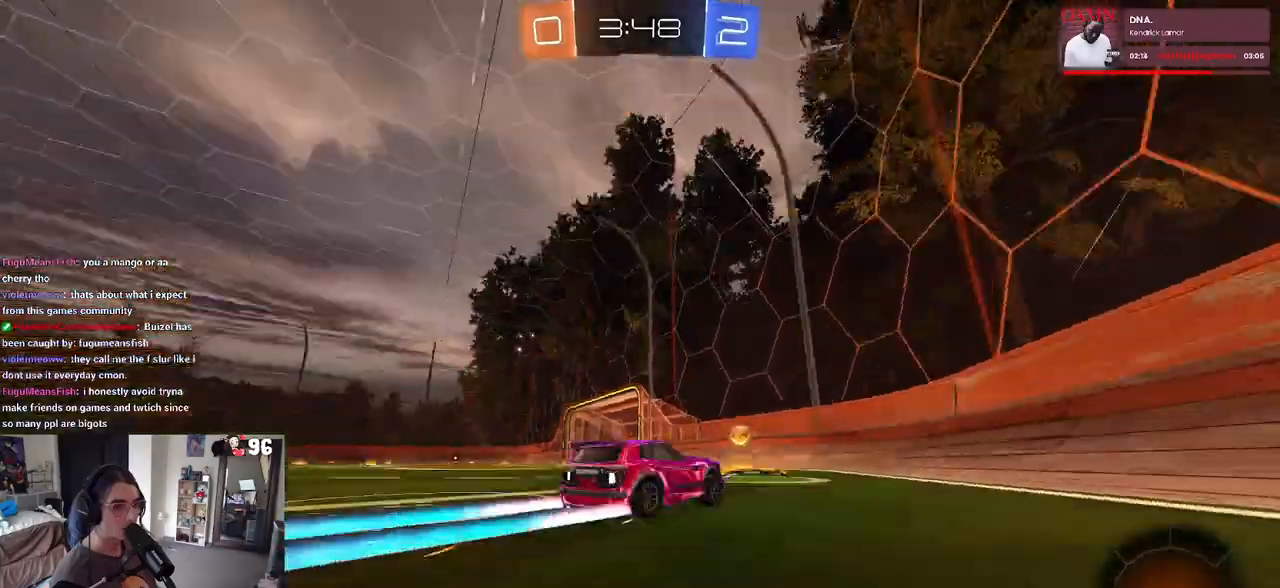
{"buttons": ["R2"], "left_stick": "left", "right_stick": "center", "events": [[67, "TRIANGLE", "up"], [100, "left_stick", "center"], [167, "left_stick", "right"], [333, "left_stick", "center"], [433, "left_stick", "left"]]}
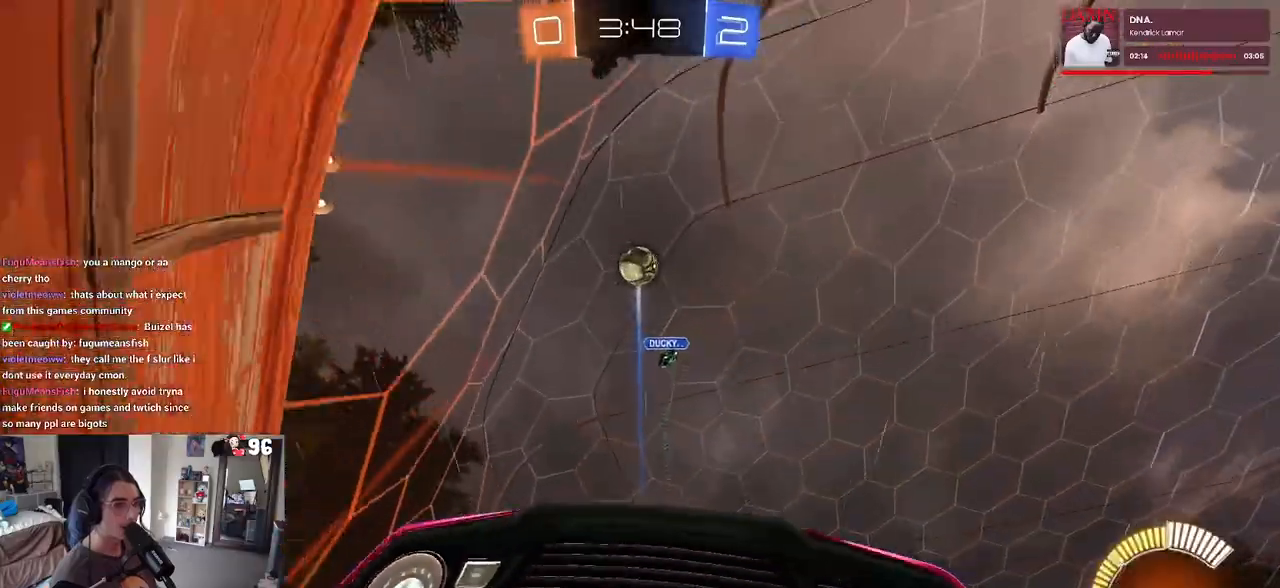
{"buttons": ["R2"], "left_stick": "center", "right_stick": "center", "events": [[117, "L2", "down"], [133, "R2", "up"], [317, "R2", "down"], [367, "L2", "up"], [500, "left_stick", "center"]]}
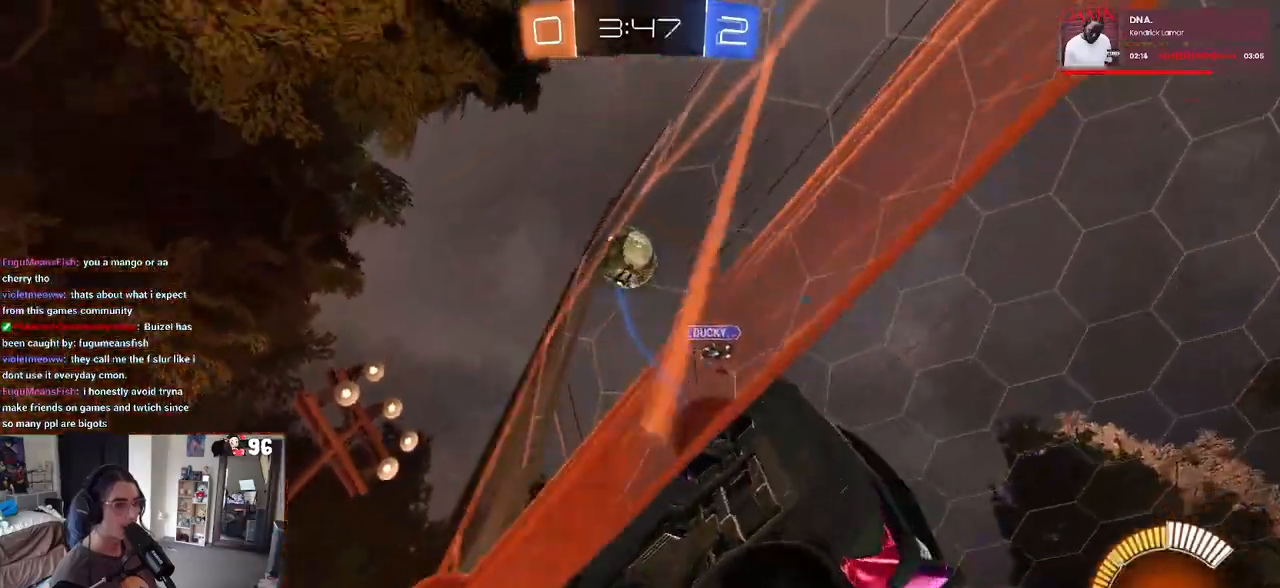
{"buttons": ["R2"], "left_stick": "center", "right_stick": "center", "events": [[200, "R2", "up"], [217, "L2", "down"], [317, "R2", "down"], [383, "L2", "up"]]}
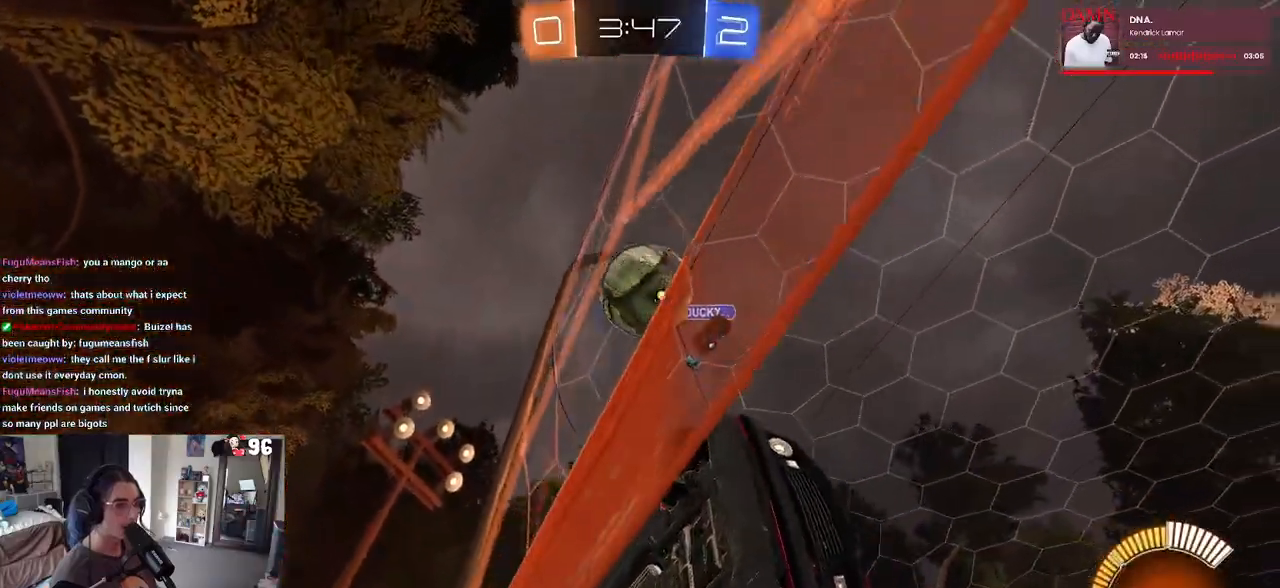
{"buttons": ["R1", "R2"], "left_stick": "left", "right_stick": "center", "events": [[200, "left_stick", "left"], [233, "R2", "up"], [333, "R2", "down"], [383, "R1", "down"]]}
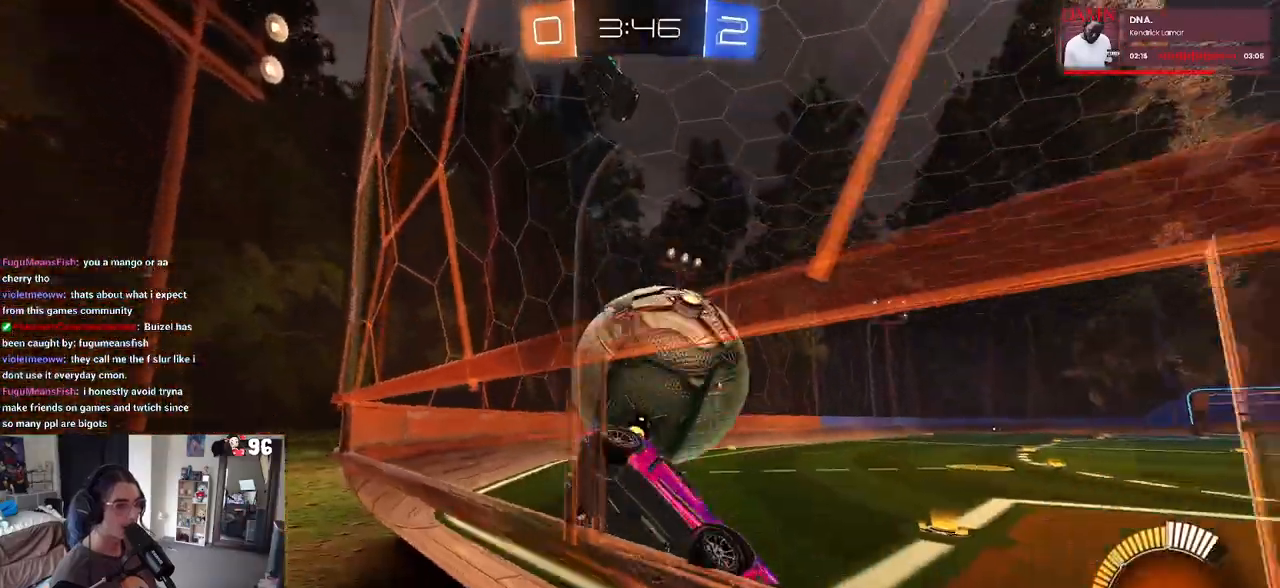
{"buttons": ["L2"], "left_stick": "right", "right_stick": "center", "events": [[83, "R1", "up"], [183, "R2", "up"], [217, "left_stick", "center"], [267, "L2", "down"], [283, "left_stick", "right"]]}
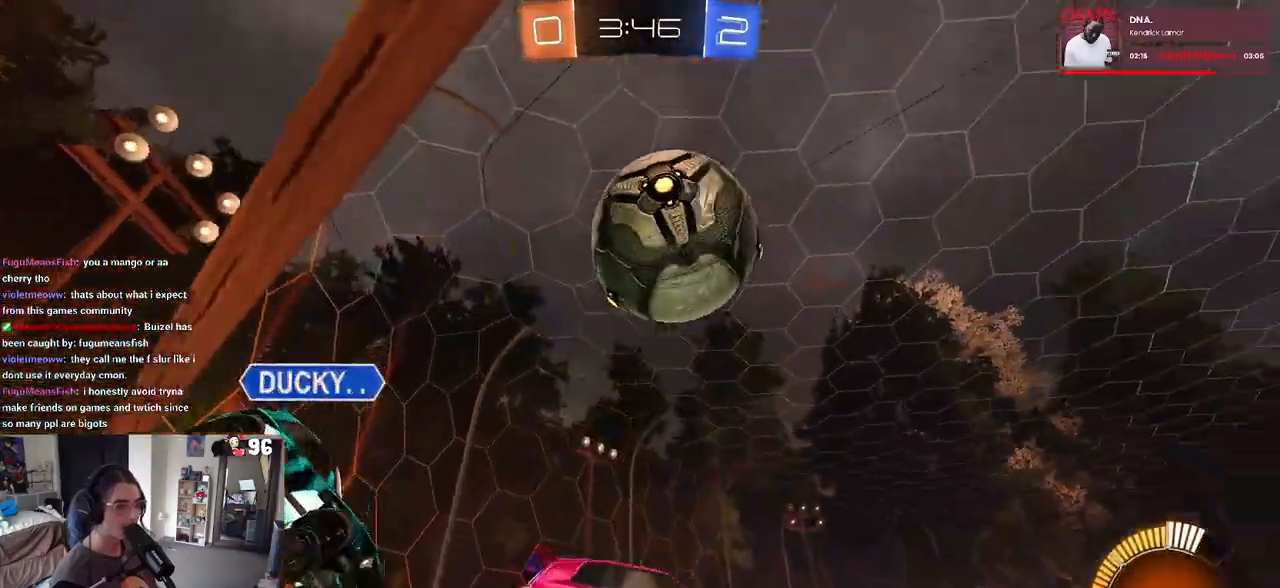
{"buttons": ["R2"], "left_stick": "right", "right_stick": "center", "events": [[100, "left_stick", "center"], [250, "R2", "down"], [300, "left_stick", "right"], [350, "L2", "up"]]}
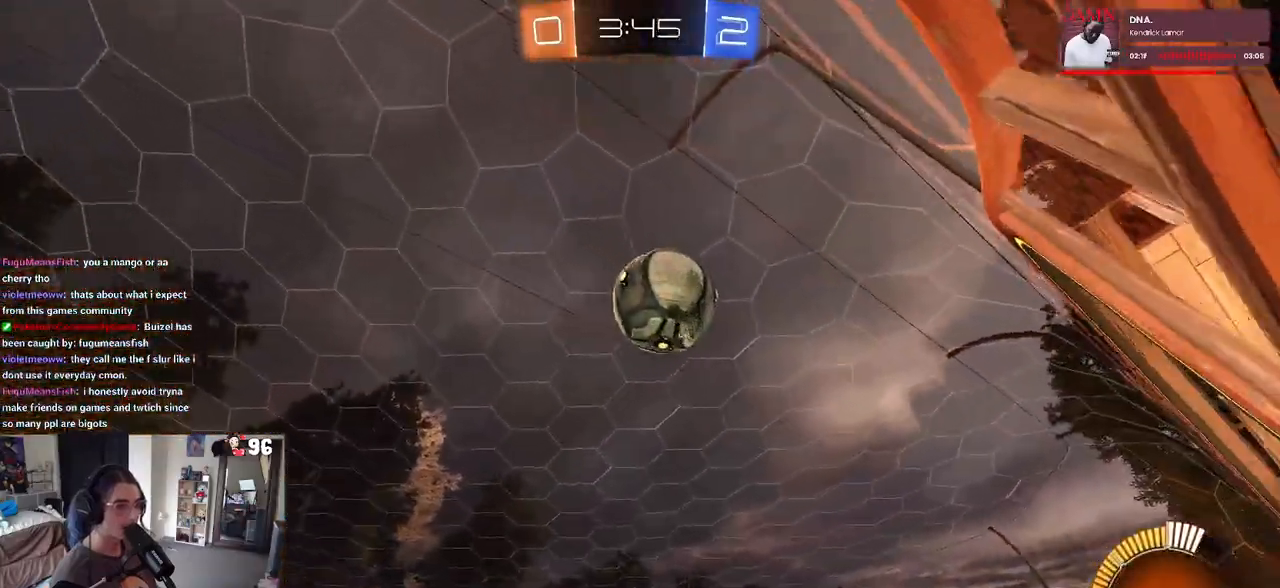
{"buttons": ["R2"], "left_stick": "right", "right_stick": "center", "events": [[267, "R2", "up"], [283, "left_stick", "center"], [467, "R2", "down"], [483, "left_stick", "right"]]}